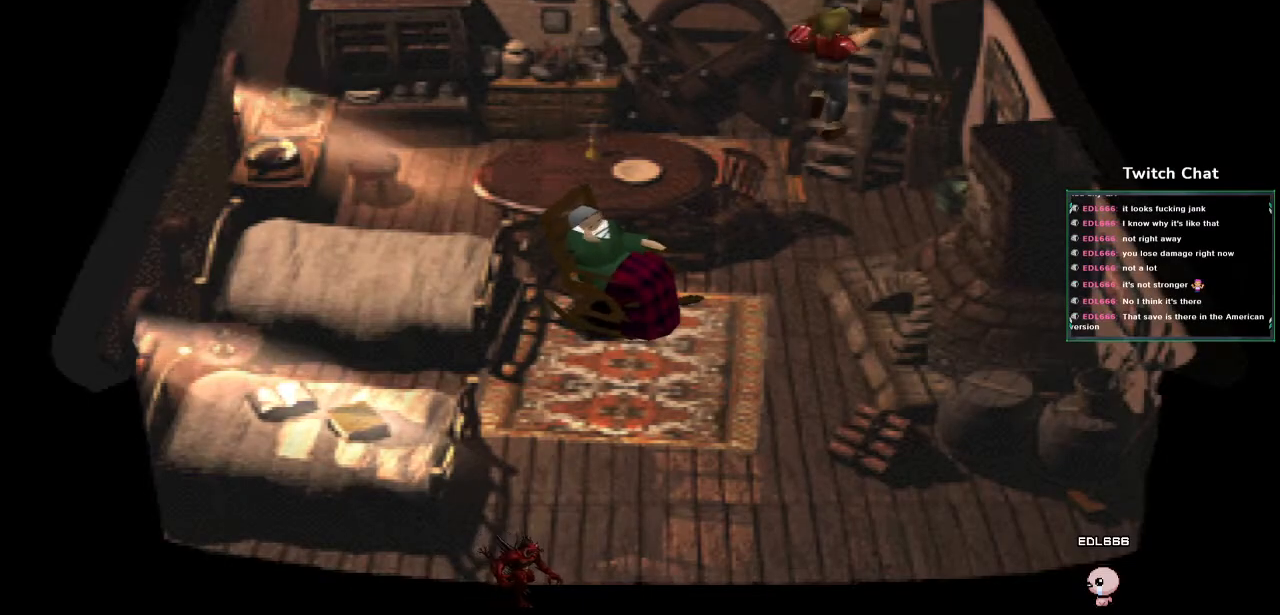
Gameplay with a controller (PlayStation layout); each line is a JSON object with the inputs held at the frame after it. "events" lists button and stick changes between this image and that frame as [ms after this image, input, new state], when the widget could be followed in between.
{"buttons": ["CROSS", "DPAD_DOWN"], "left_stick": "center", "right_stick": "center", "events": []}
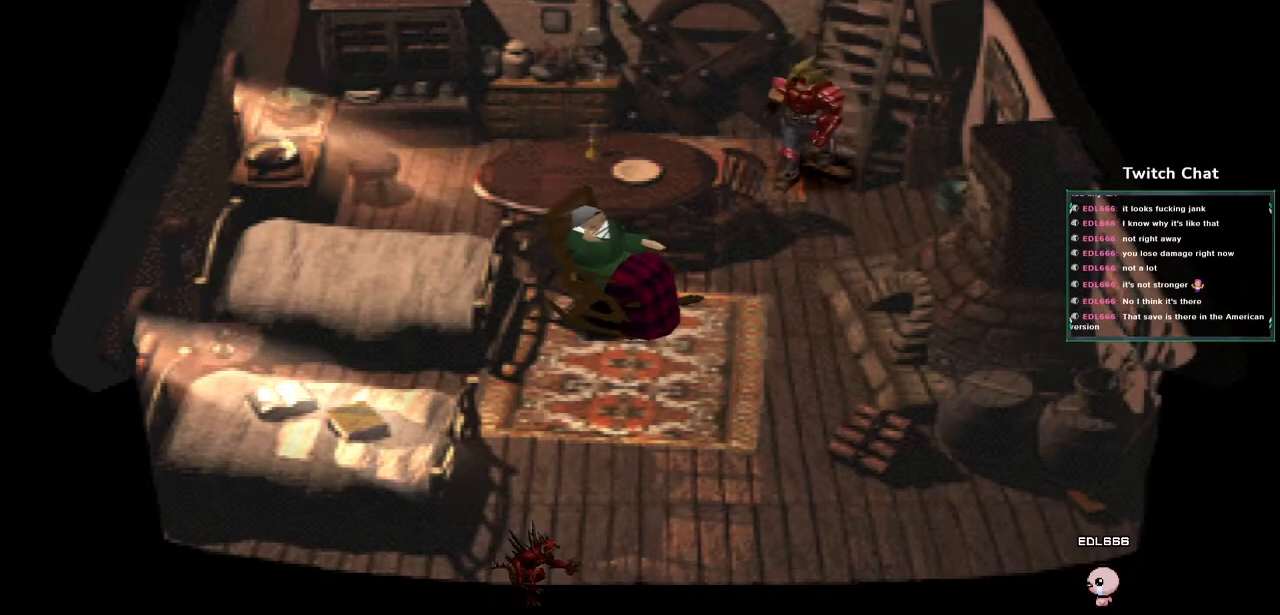
{"buttons": ["CROSS", "DPAD_DOWN"], "left_stick": "center", "right_stick": "center", "events": []}
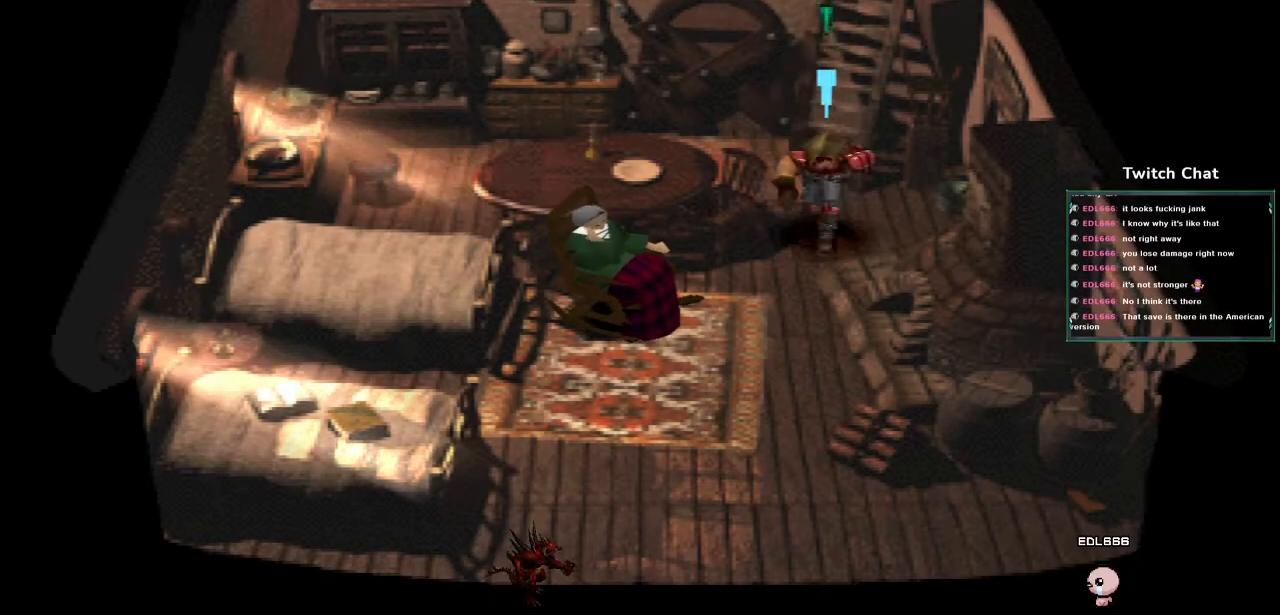
{"buttons": ["DPAD_LEFT"], "left_stick": "center", "right_stick": "center", "events": [[100, "DPAD_LEFT", "down"], [317, "DPAD_LEFT", "up"], [433, "DPAD_LEFT", "down"], [467, "DPAD_DOWN", "up"], [500, "CROSS", "up"]]}
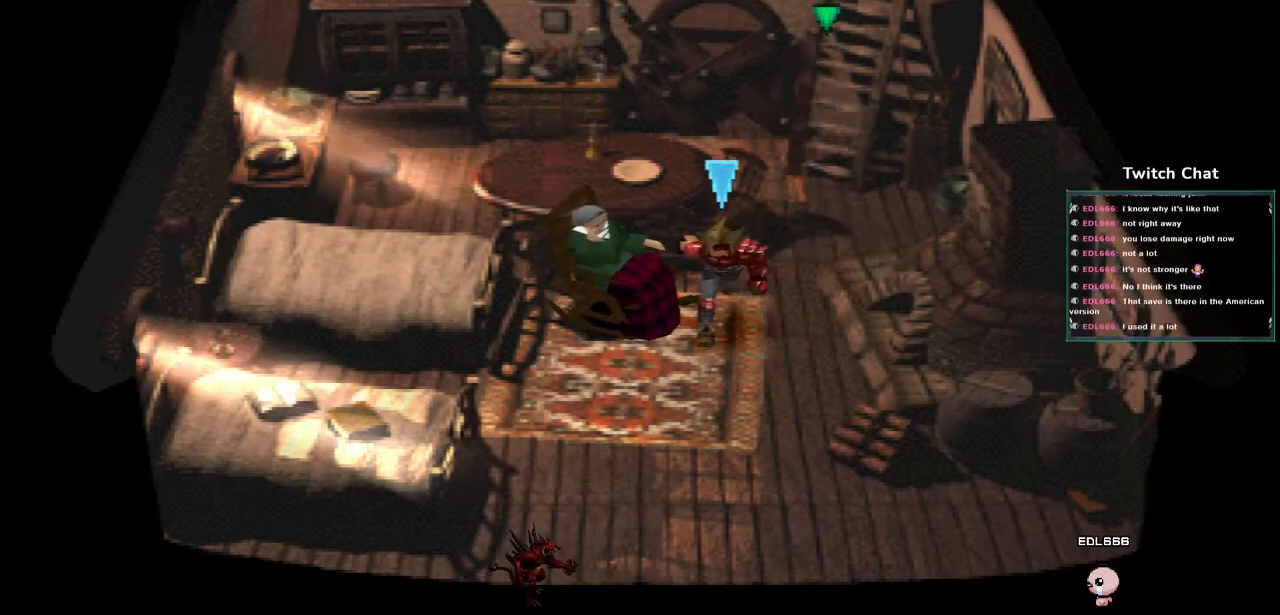
{"buttons": [], "left_stick": "center", "right_stick": "center", "events": [[17, "CIRCLE", "down"], [50, "DPAD_LEFT", "up"], [217, "CIRCLE", "up"]]}
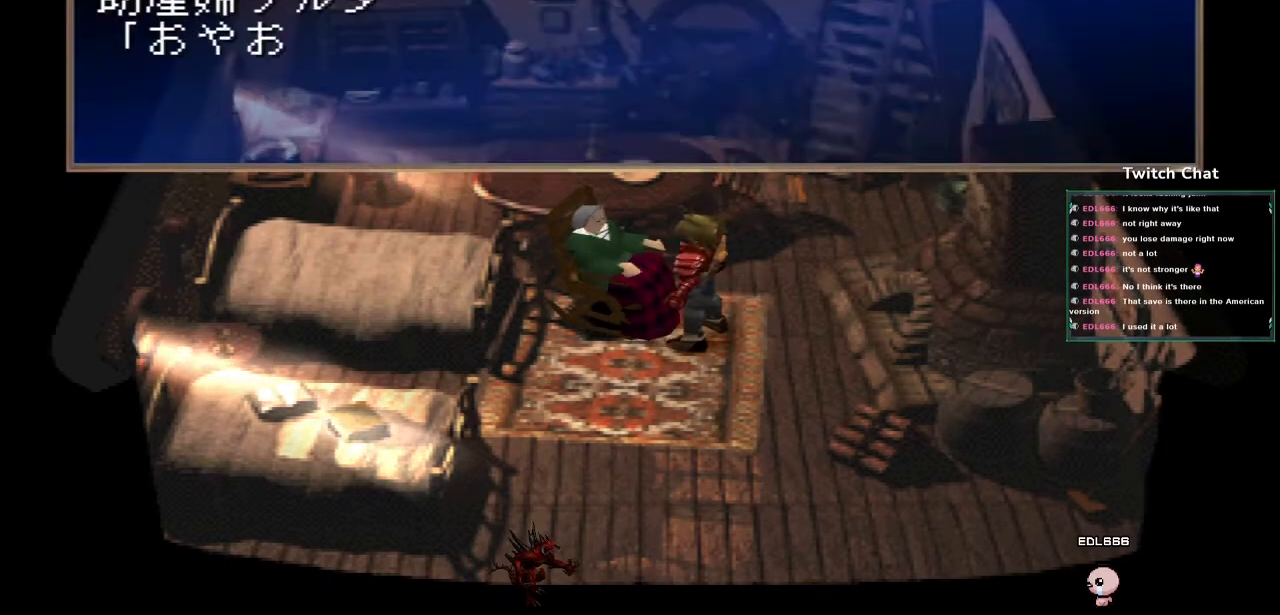
{"buttons": ["CIRCLE"], "left_stick": "center", "right_stick": "center", "events": [[83, "CIRCLE", "down"]]}
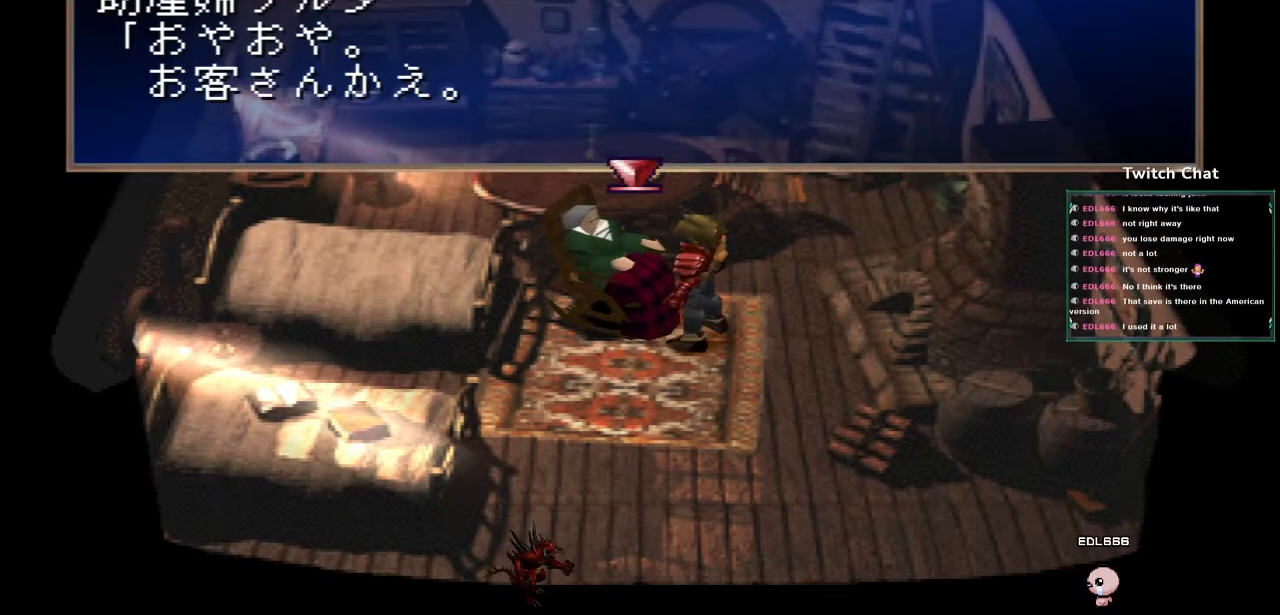
{"buttons": ["CIRCLE"], "left_stick": "center", "right_stick": "center", "events": [[117, "CIRCLE", "up"], [167, "CIRCLE", "down"]]}
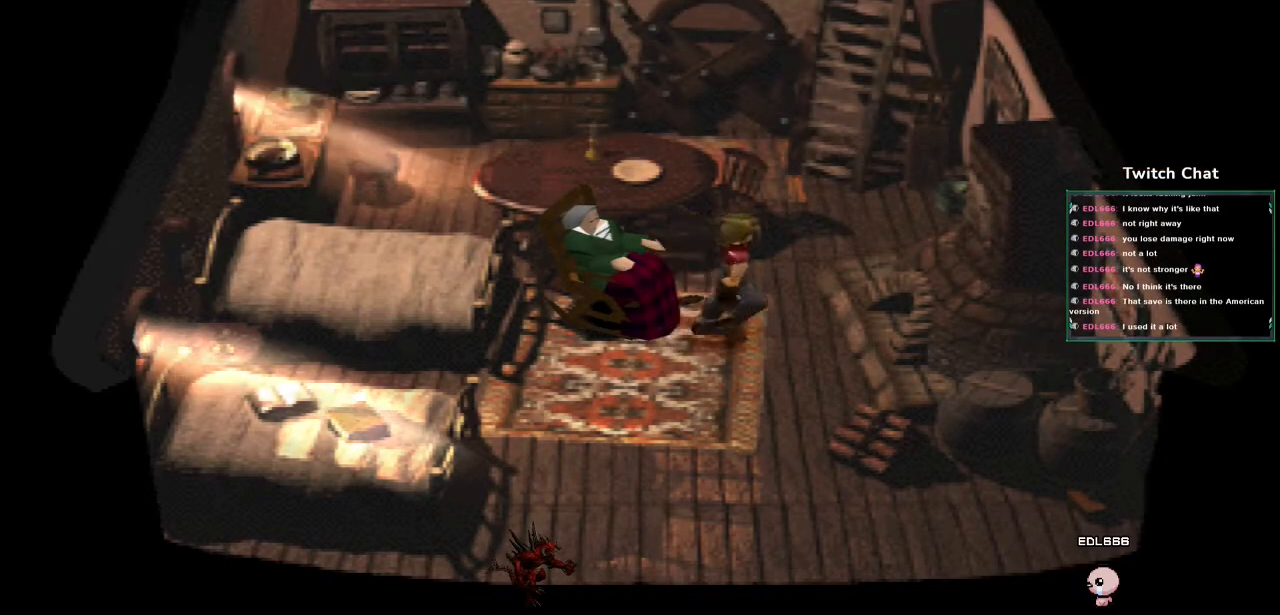
{"buttons": ["CIRCLE"], "left_stick": "center", "right_stick": "center", "events": []}
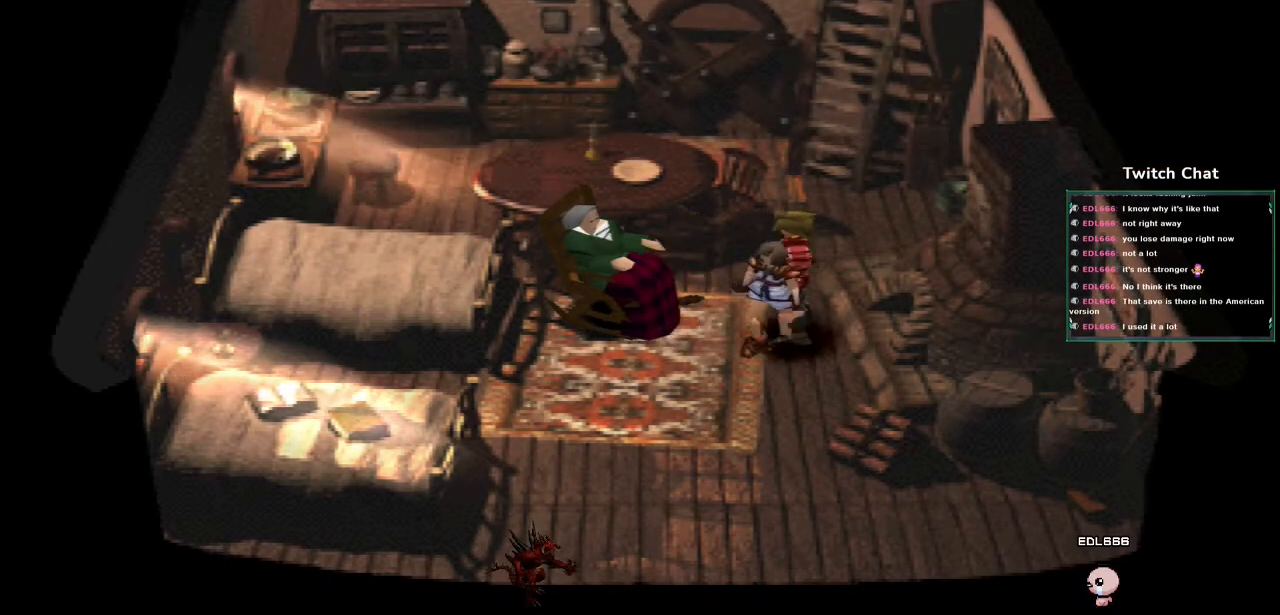
{"buttons": ["CIRCLE"], "left_stick": "center", "right_stick": "center", "events": [[317, "CIRCLE", "up"], [417, "CIRCLE", "down"]]}
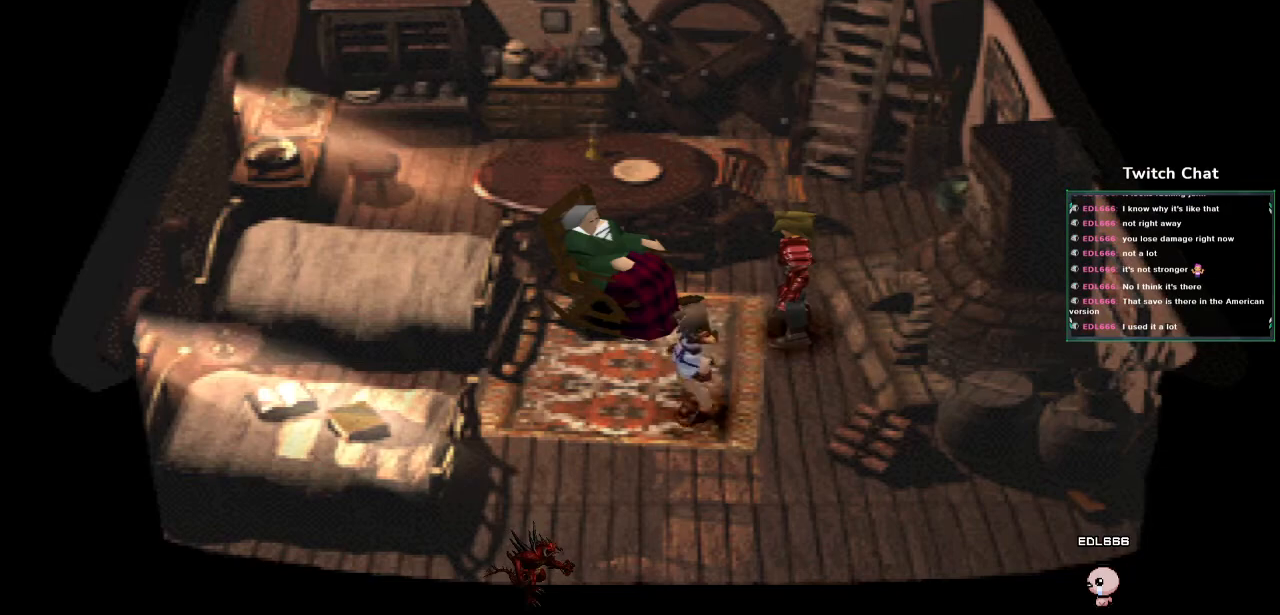
{"buttons": ["CIRCLE"], "left_stick": "center", "right_stick": "center", "events": [[467, "CIRCLE", "up"], [500, "CIRCLE", "down"]]}
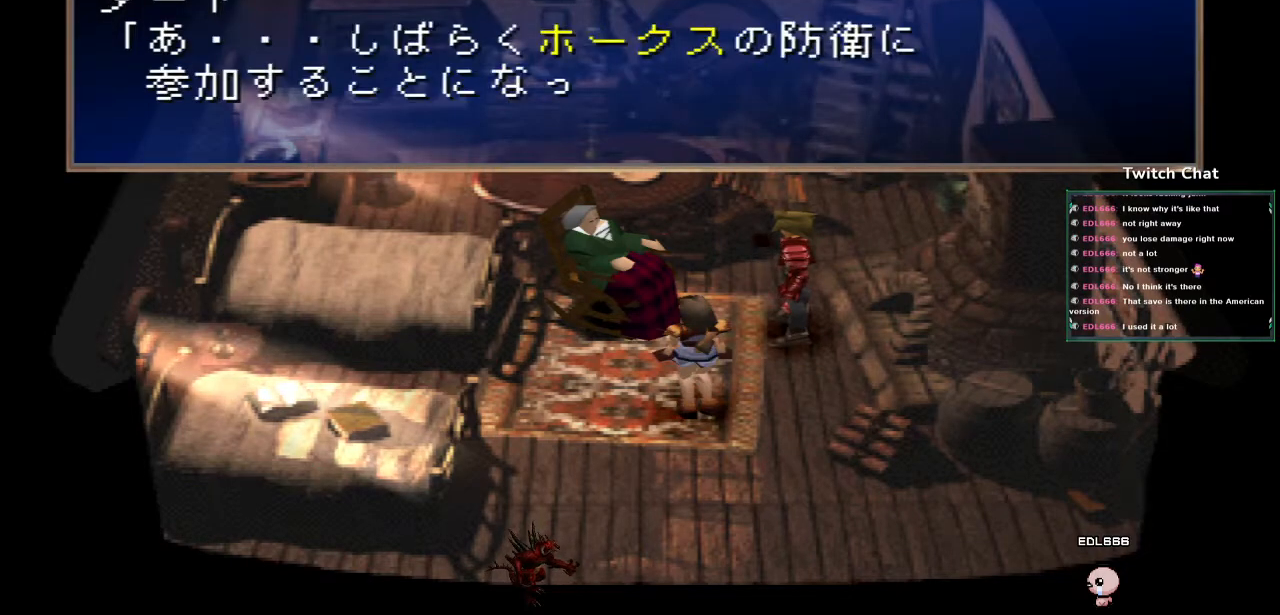
{"buttons": ["CIRCLE"], "left_stick": "center", "right_stick": "center", "events": [[400, "CIRCLE", "up"], [467, "CIRCLE", "down"]]}